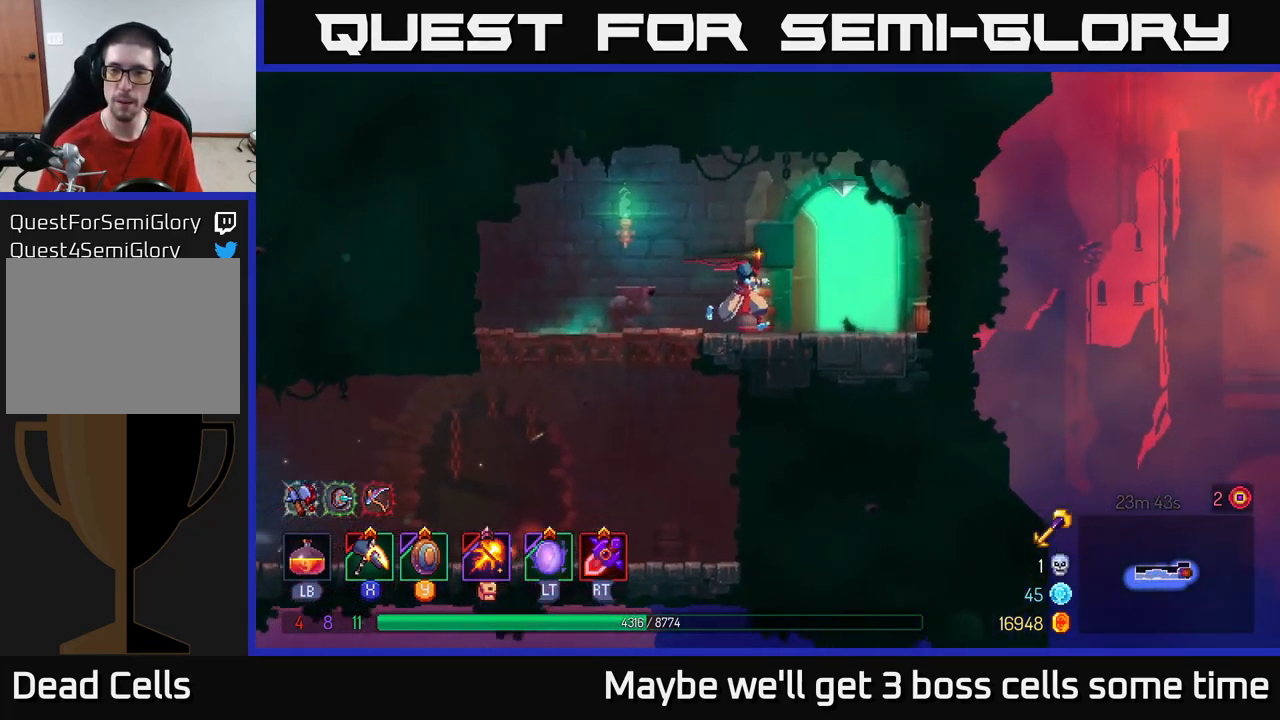
Gameplay with a controller (Xbox layout); each line is a JSON object with the inputs held at the frame after it. "events" lists button and stick changes between this image and that frame as [ms after this image, input, new state], when the widget could be followed in between. Not read: L3 R3.
{"buttons": [], "left_stick": "center", "right_stick": "center", "events": [[116, "R1", "down"], [233, "R1", "up"], [483, "left_stick", "center"]]}
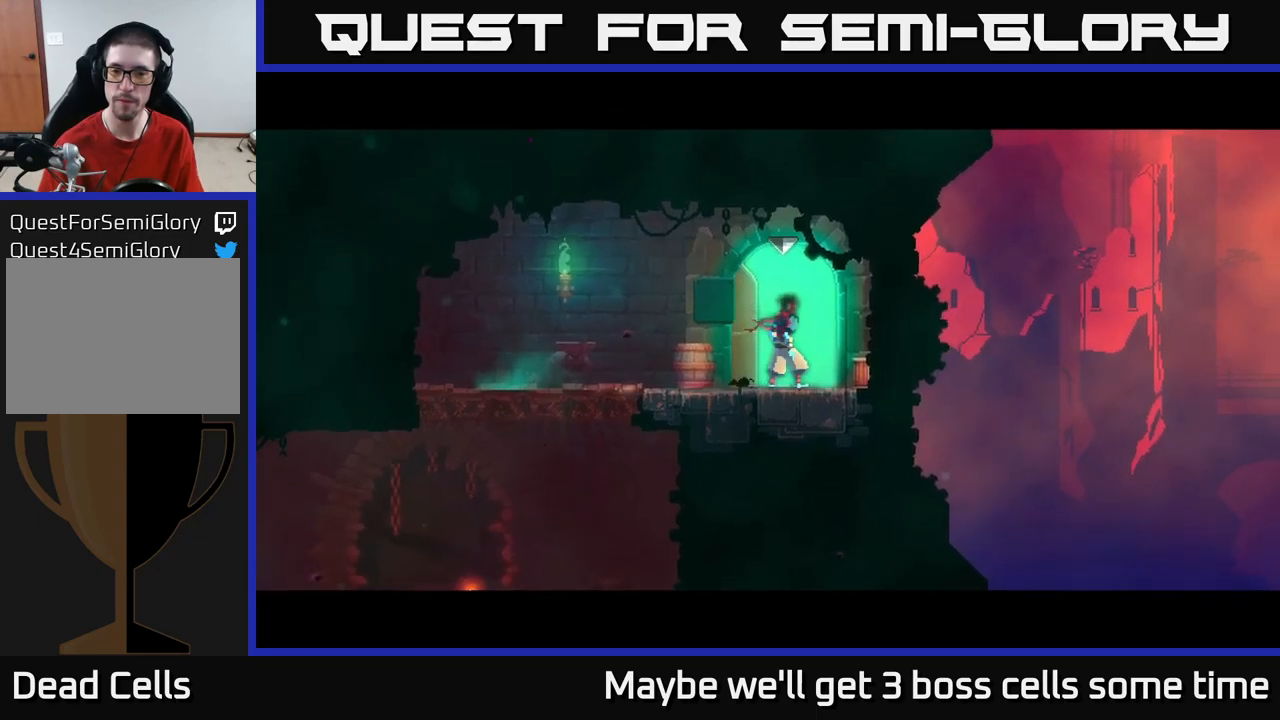
{"buttons": [], "left_stick": "center", "right_stick": "center", "events": []}
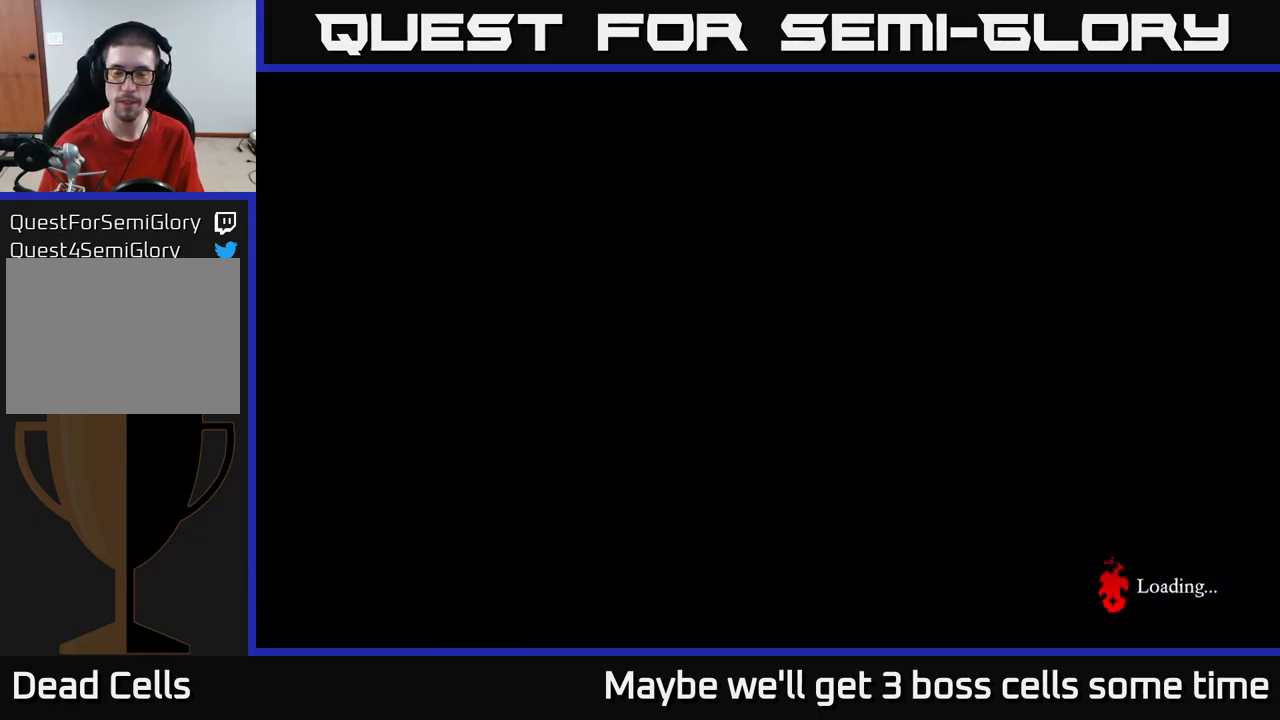
{"buttons": [], "left_stick": "right", "right_stick": "center", "events": [[117, "left_stick", "right"]]}
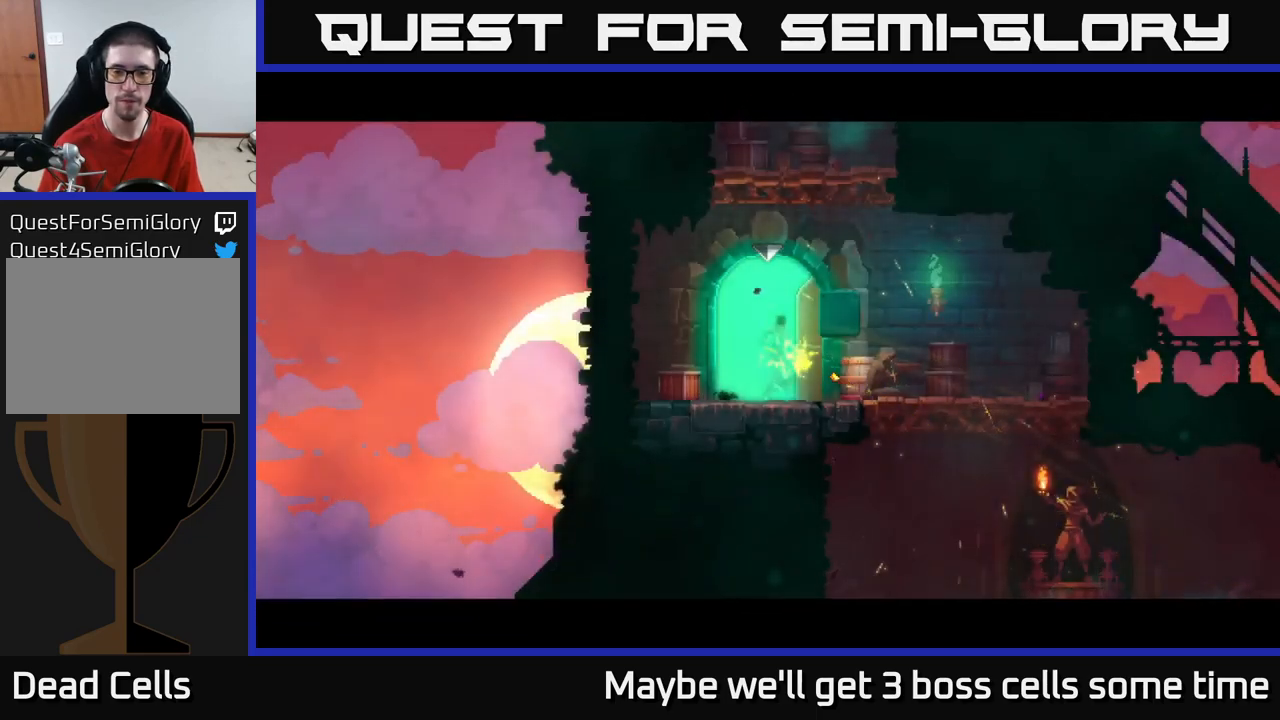
{"buttons": [], "left_stick": "up", "right_stick": "center", "events": [[183, "A", "down"], [233, "left_stick", "up-left"], [267, "A", "up"], [350, "A", "down"], [400, "left_stick", "up"], [483, "A", "up"]]}
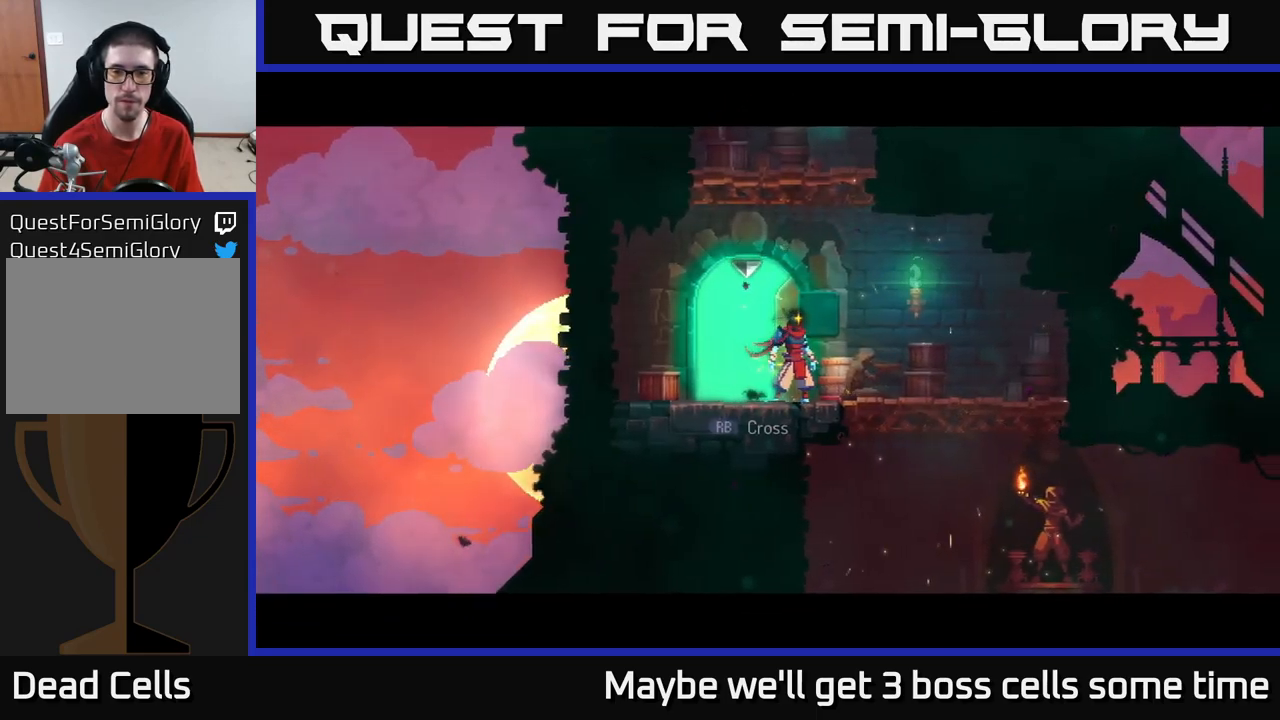
{"buttons": [], "left_stick": "left", "right_stick": "center", "events": [[33, "A", "down"], [167, "A", "up"], [250, "A", "down"], [333, "left_stick", "left"], [367, "A", "up"]]}
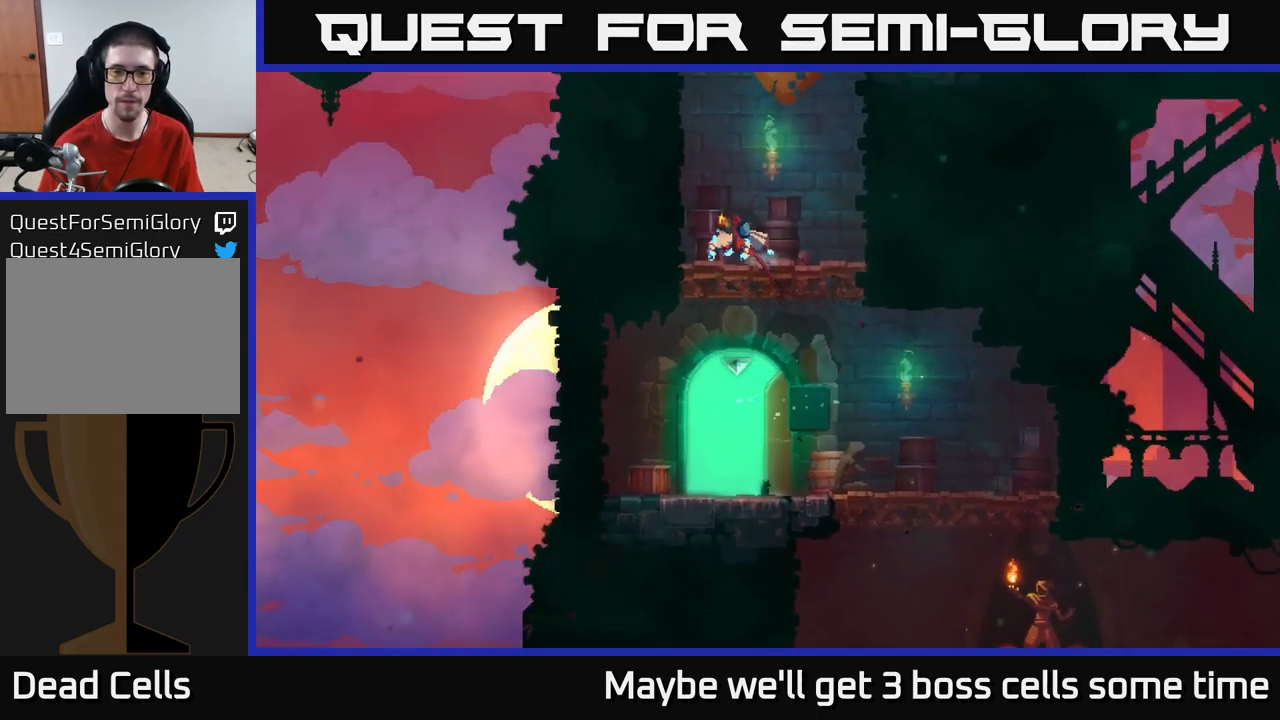
{"buttons": [], "left_stick": "left", "right_stick": "center", "events": [[33, "left_stick", "center"], [167, "left_stick", "left"], [233, "A", "down"], [367, "A", "up"]]}
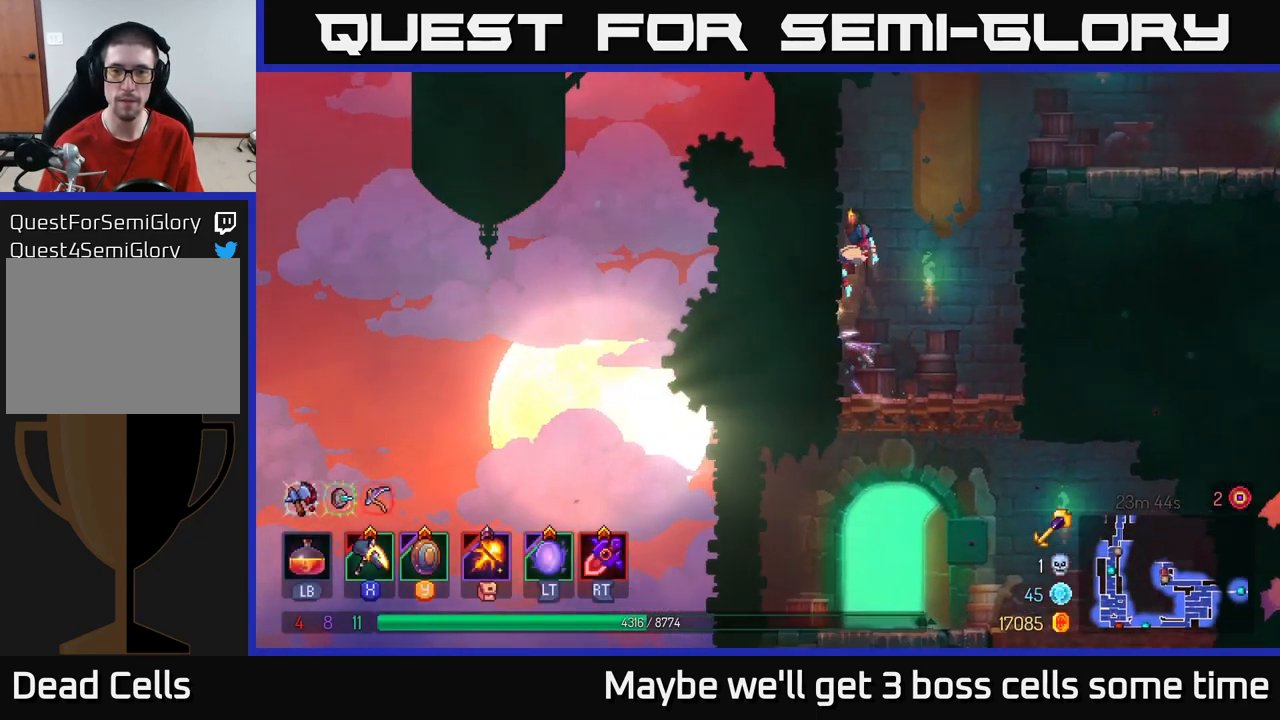
{"buttons": [], "left_stick": "right", "right_stick": "center", "events": [[167, "left_stick", "right"], [183, "A", "down"], [300, "A", "up"], [367, "A", "down"], [500, "A", "up"]]}
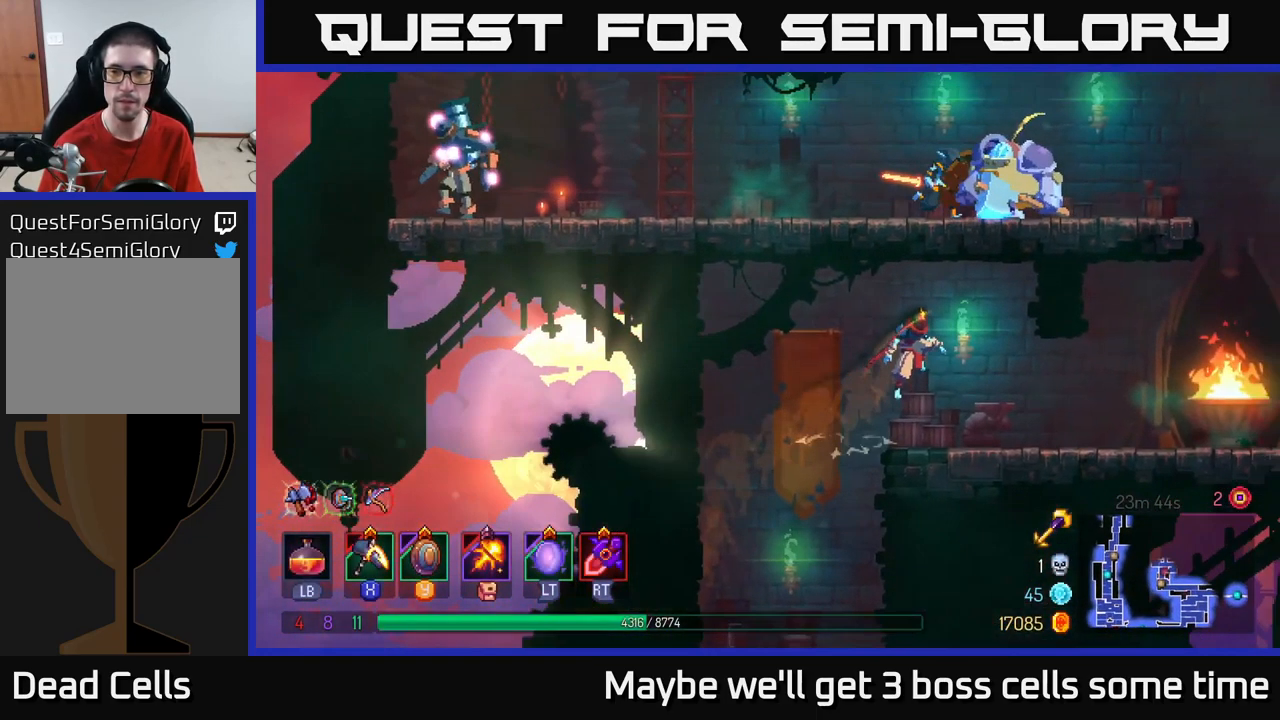
{"buttons": [], "left_stick": "right", "right_stick": "center", "events": [[250, "B", "down"], [383, "B", "up"]]}
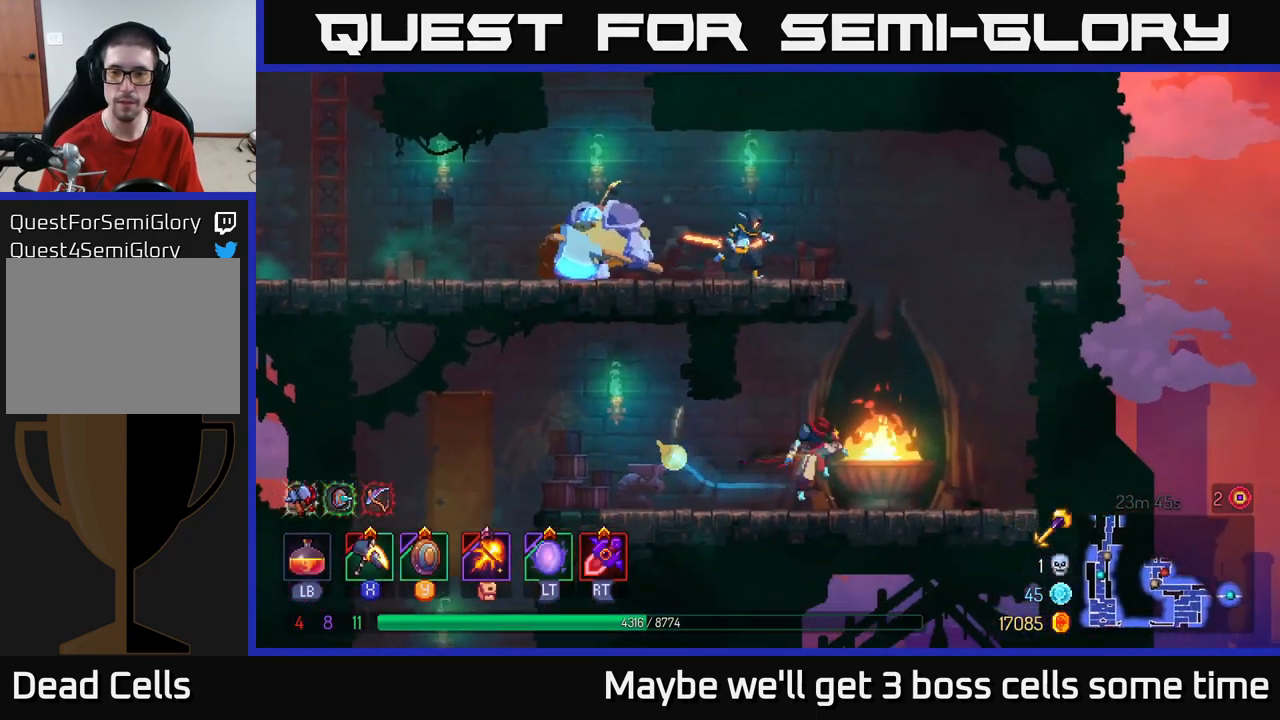
{"buttons": ["X"], "left_stick": "left", "right_stick": "center", "events": [[17, "A", "down"], [133, "A", "up"], [167, "left_stick", "up"], [217, "A", "down"], [250, "left_stick", "left"], [333, "A", "up"], [383, "X", "down"]]}
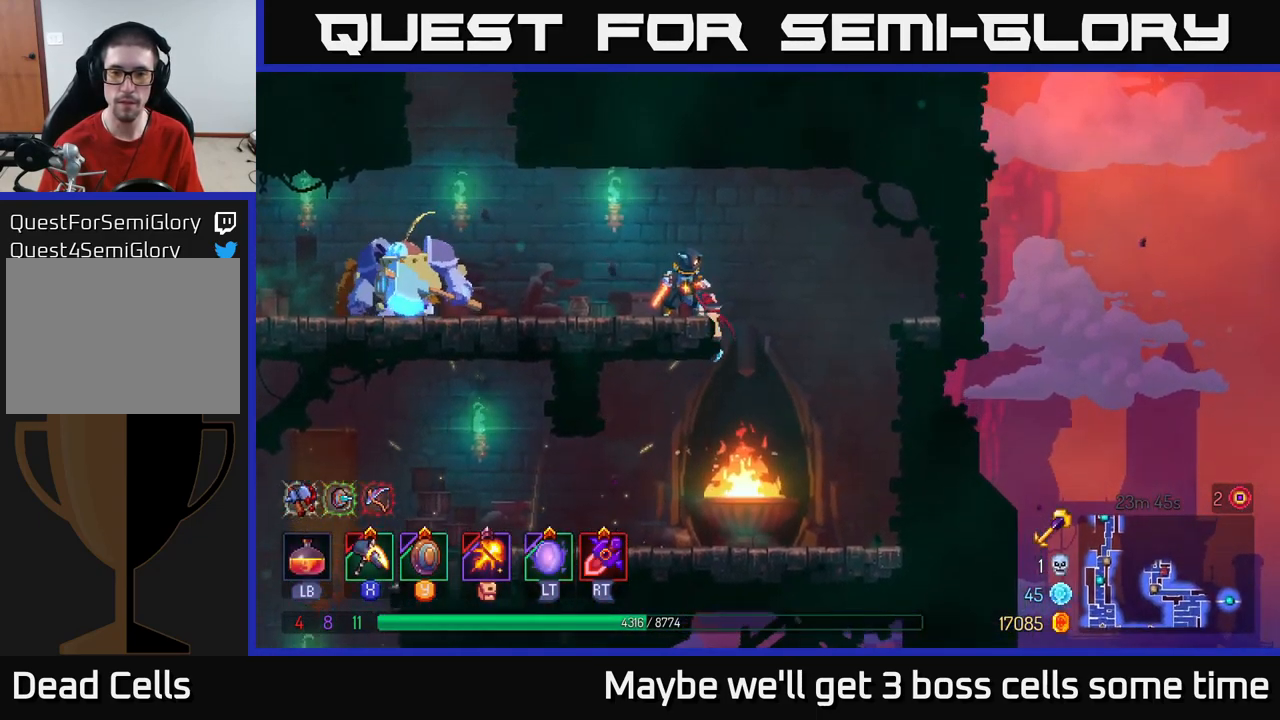
{"buttons": ["X"], "left_stick": "center", "right_stick": "center", "events": [[133, "left_stick", "center"]]}
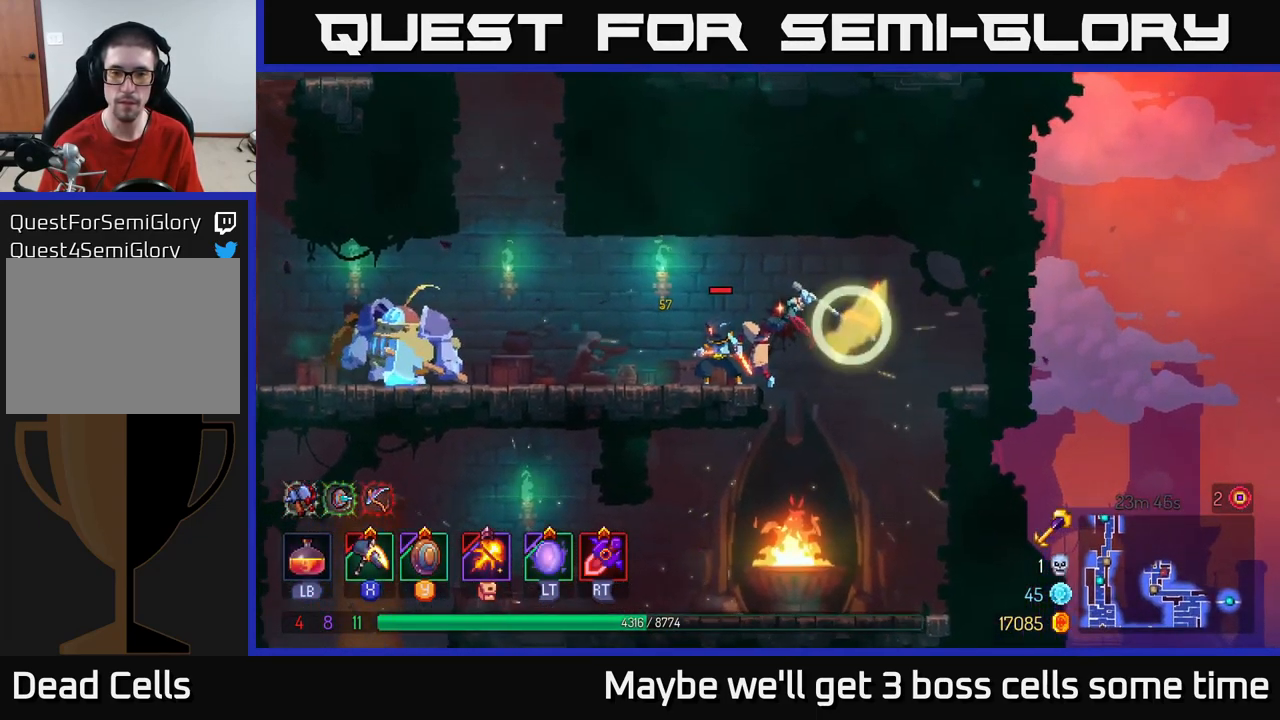
{"buttons": ["B"], "left_stick": "left", "right_stick": "center", "events": [[100, "X", "up"], [183, "left_stick", "left"], [500, "B", "down"]]}
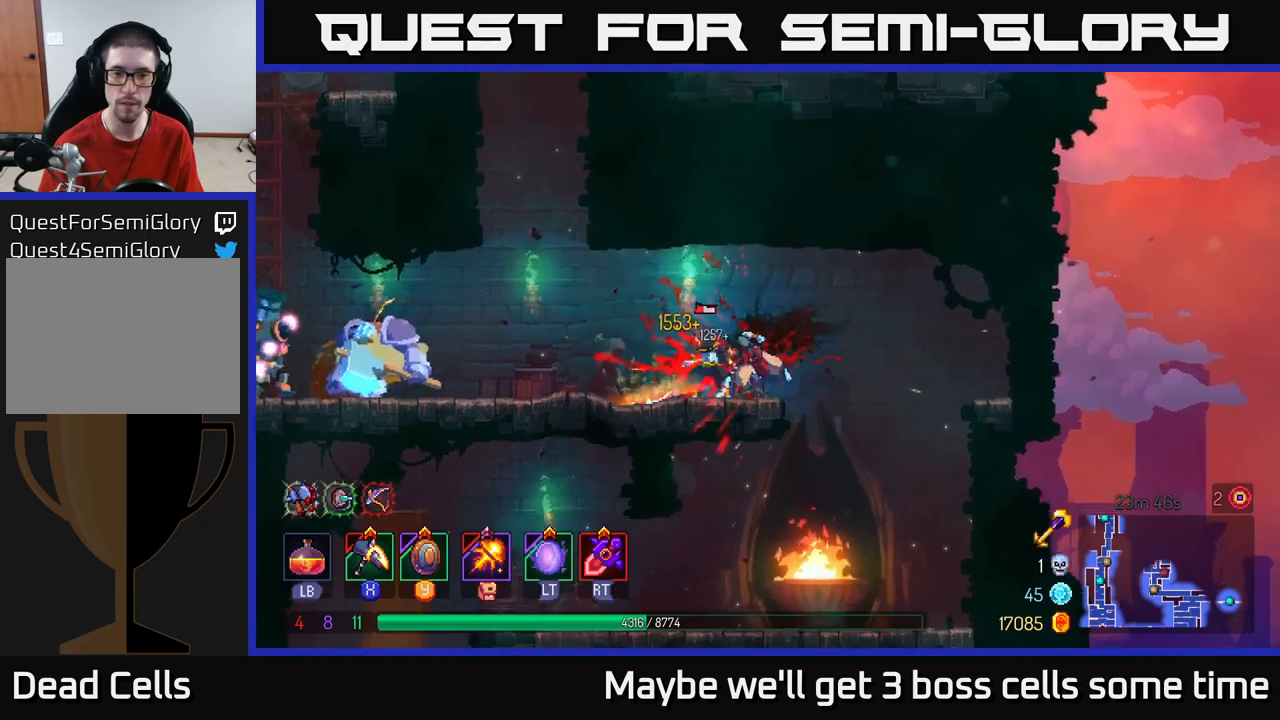
{"buttons": ["X"], "left_stick": "center", "right_stick": "center", "events": [[50, "B", "up"], [134, "X", "down"], [434, "left_stick", "center"]]}
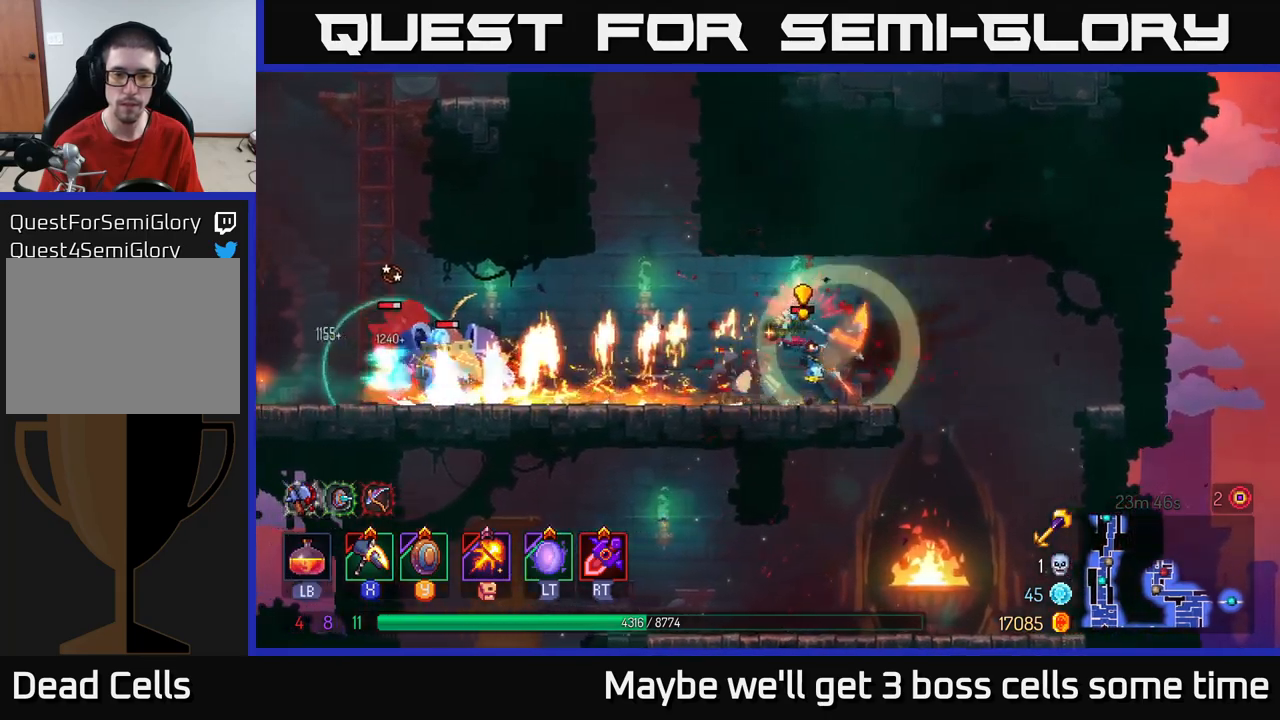
{"buttons": ["R2"], "left_stick": "left", "right_stick": "center", "events": [[100, "X", "up"], [200, "left_stick", "left"], [467, "R2", "down"]]}
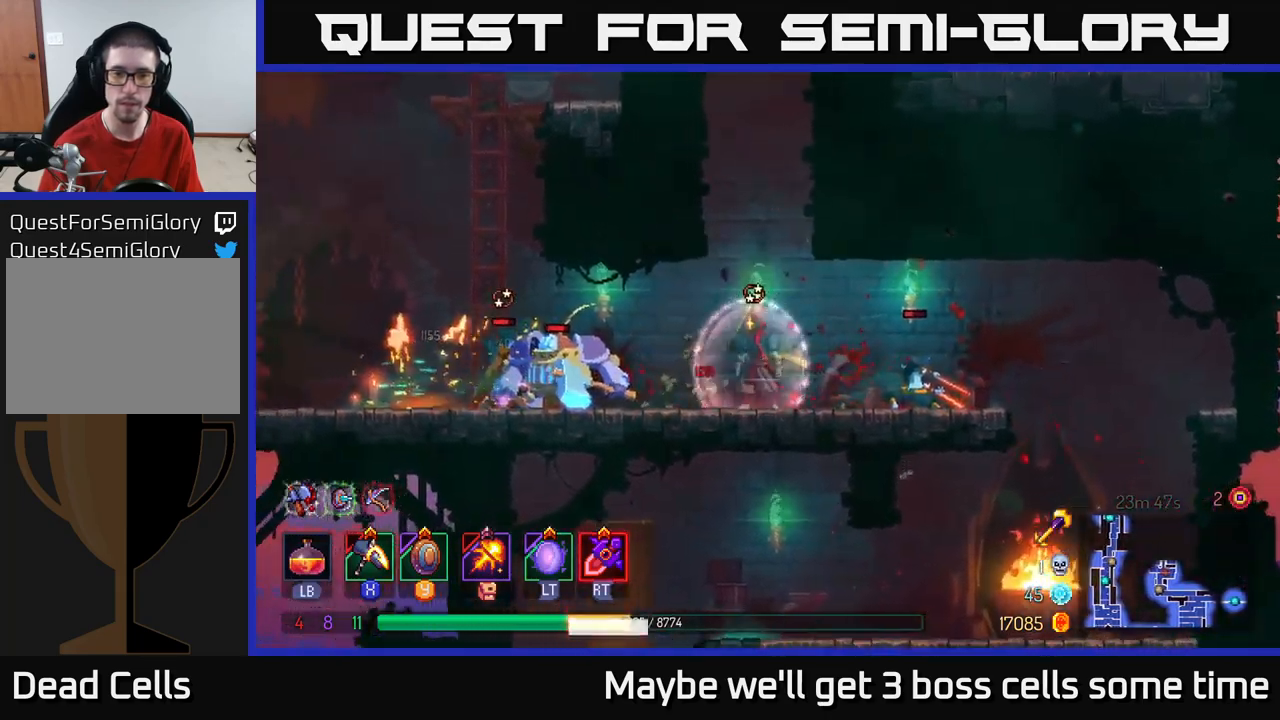
{"buttons": [], "left_stick": "right", "right_stick": "center", "events": [[100, "R2", "up"], [267, "left_stick", "right"], [317, "R2", "down"], [417, "R2", "up"]]}
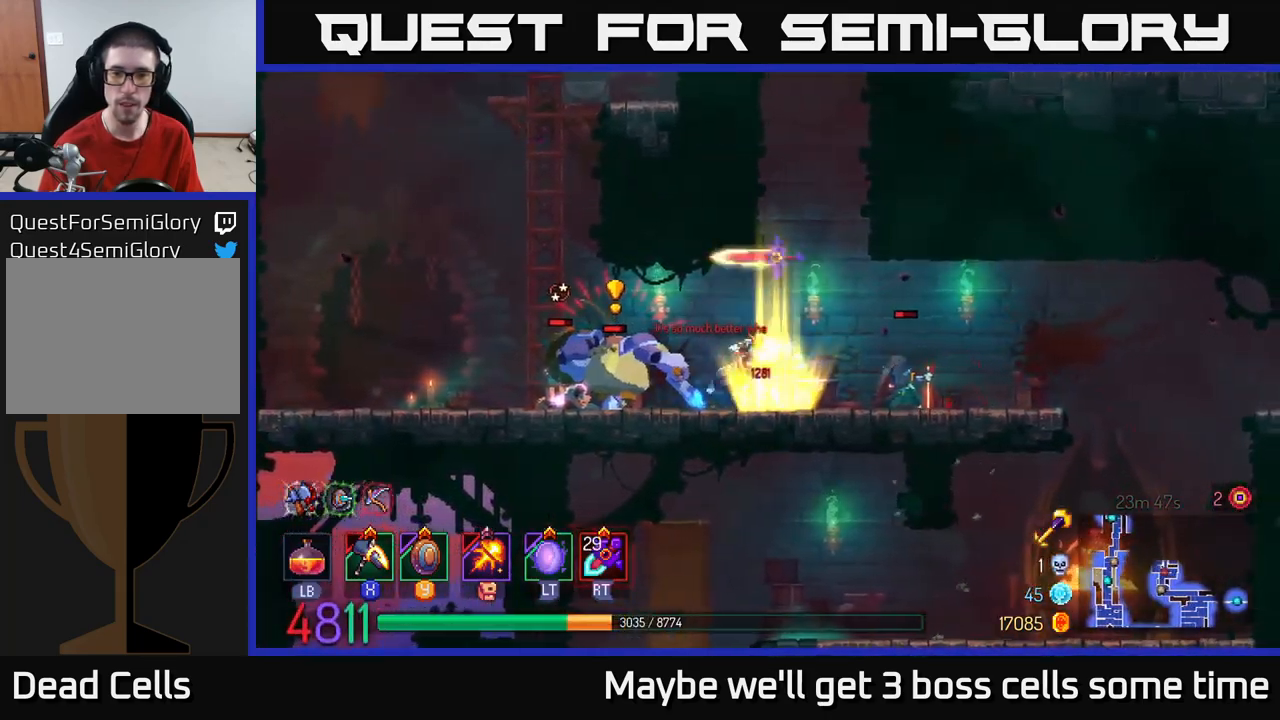
{"buttons": [], "left_stick": "right", "right_stick": "center", "events": [[17, "B", "down"], [150, "B", "up"]]}
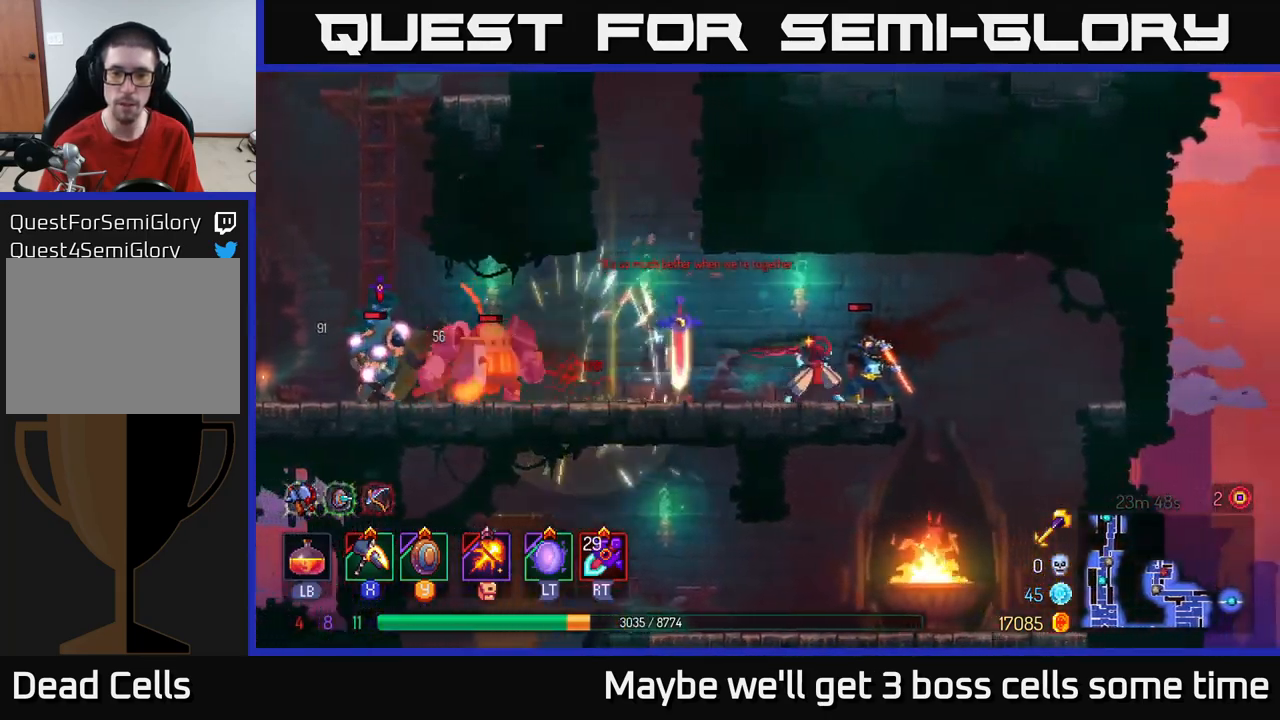
{"buttons": [], "left_stick": "right", "right_stick": "center", "events": [[50, "X", "down"], [217, "left_stick", "left"], [384, "left_stick", "right"], [484, "X", "up"]]}
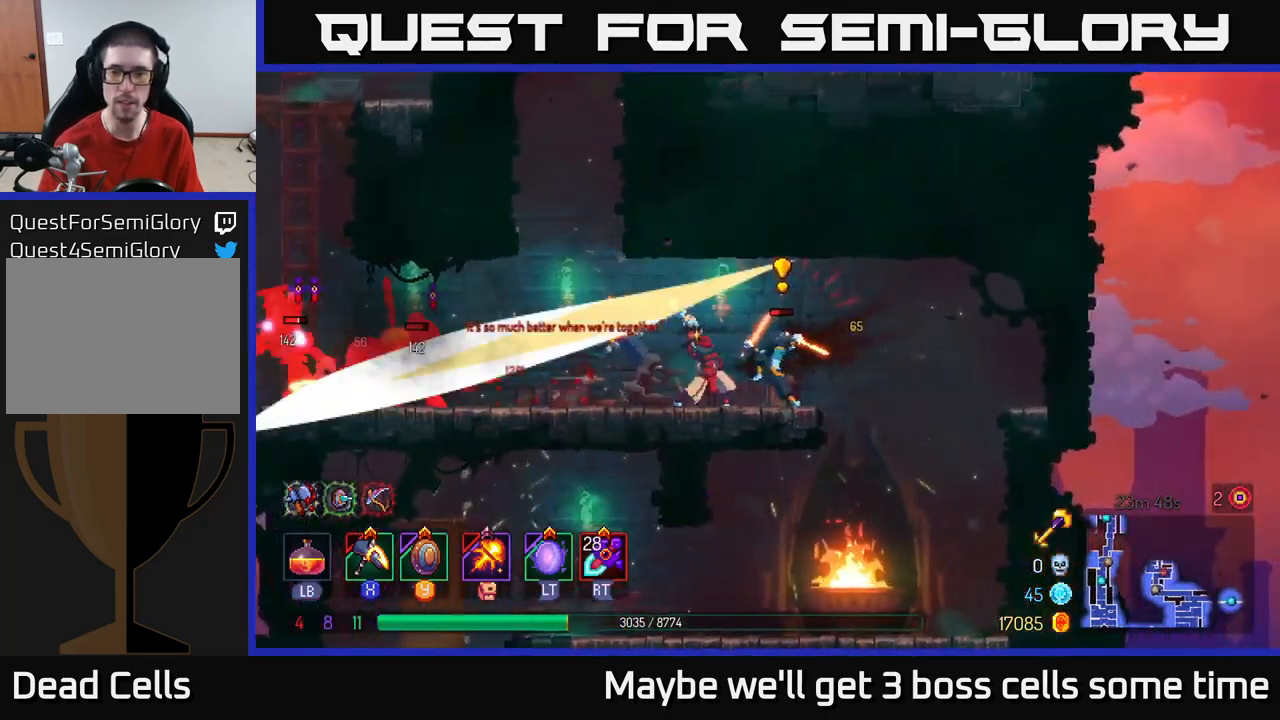
{"buttons": [], "left_stick": "right", "right_stick": "center", "events": [[50, "B", "down"], [150, "B", "up"], [250, "B", "down"], [334, "B", "up"], [434, "B", "down"], [484, "B", "up"]]}
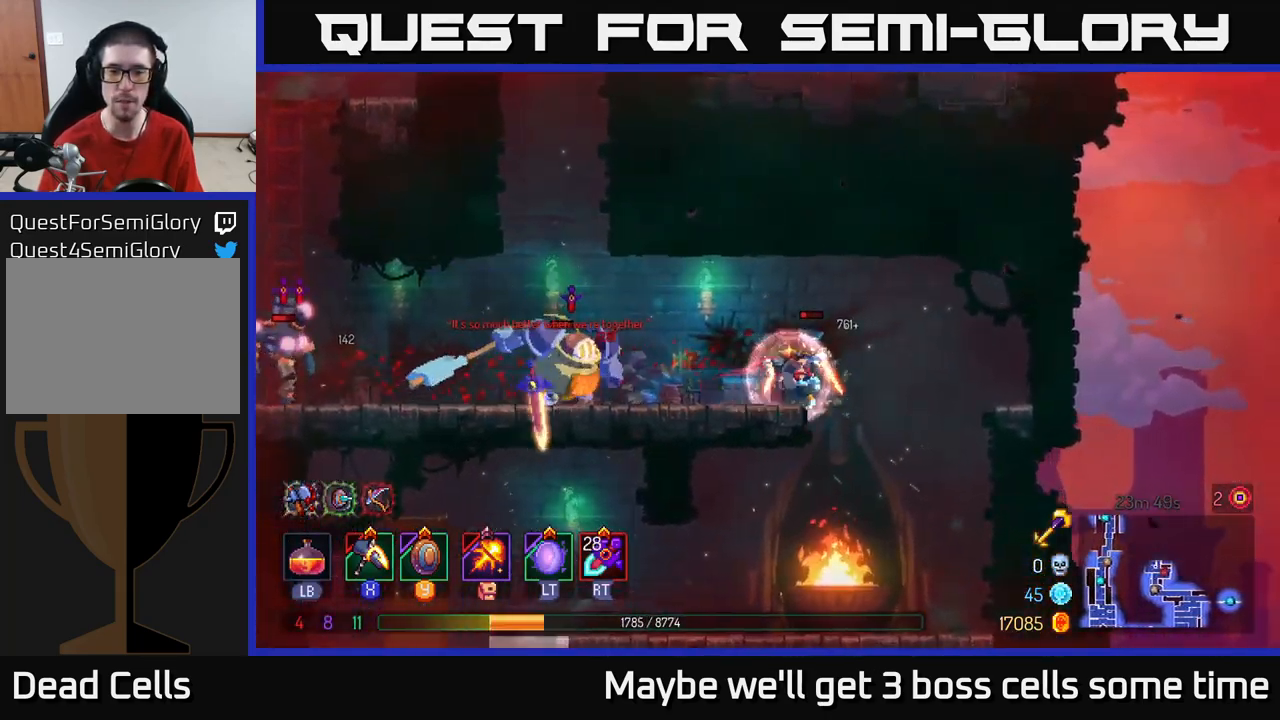
{"buttons": [], "left_stick": "center", "right_stick": "center", "events": [[217, "X", "down"], [217, "left_stick", "left"], [300, "X", "up"], [384, "left_stick", "center"]]}
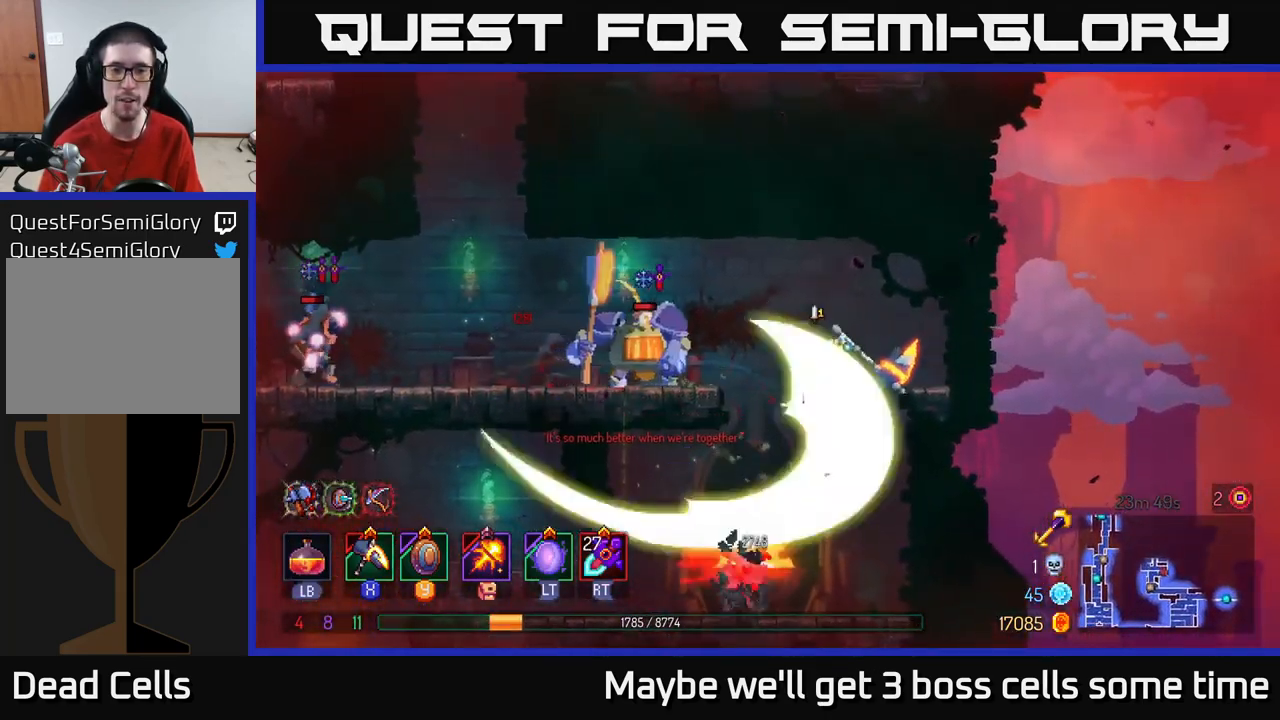
{"buttons": [], "left_stick": "left", "right_stick": "center", "events": [[284, "left_stick", "left"]]}
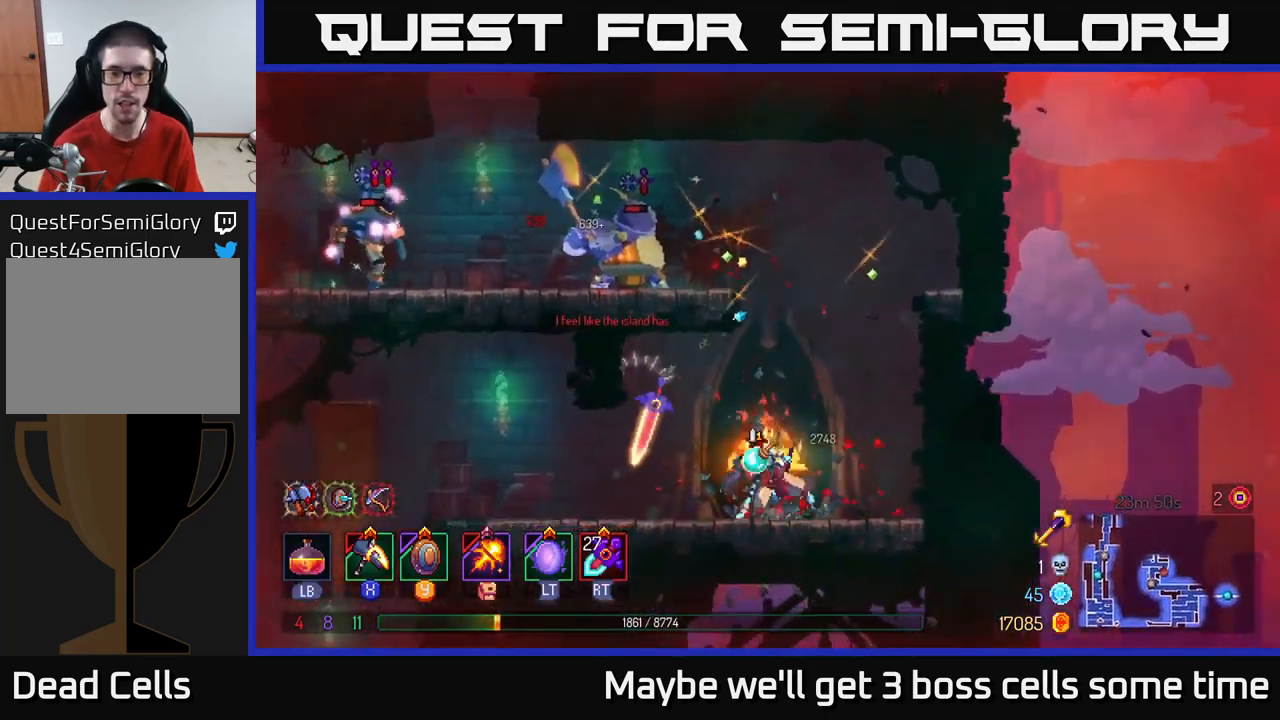
{"buttons": ["L1"], "left_stick": "center", "right_stick": "center", "events": [[17, "B", "down"], [100, "B", "up"], [217, "left_stick", "right"], [367, "left_stick", "center"], [400, "L1", "down"]]}
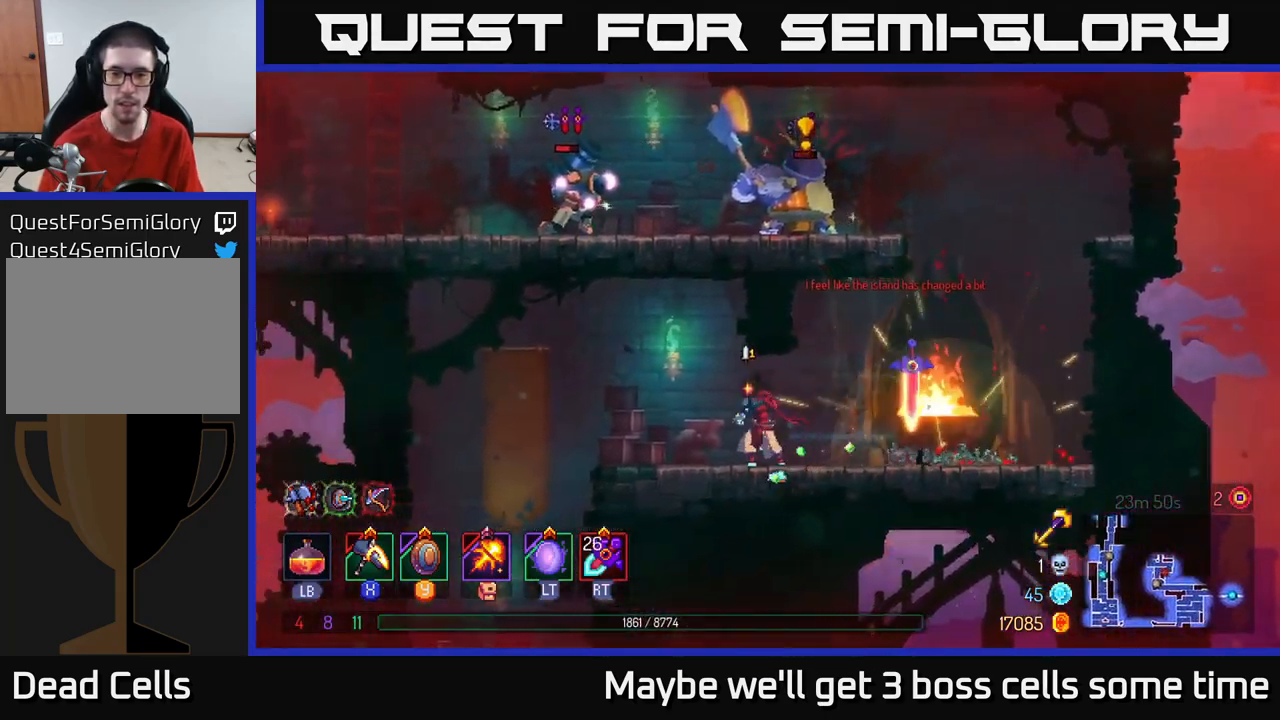
{"buttons": ["L1"], "left_stick": "center", "right_stick": "center", "events": []}
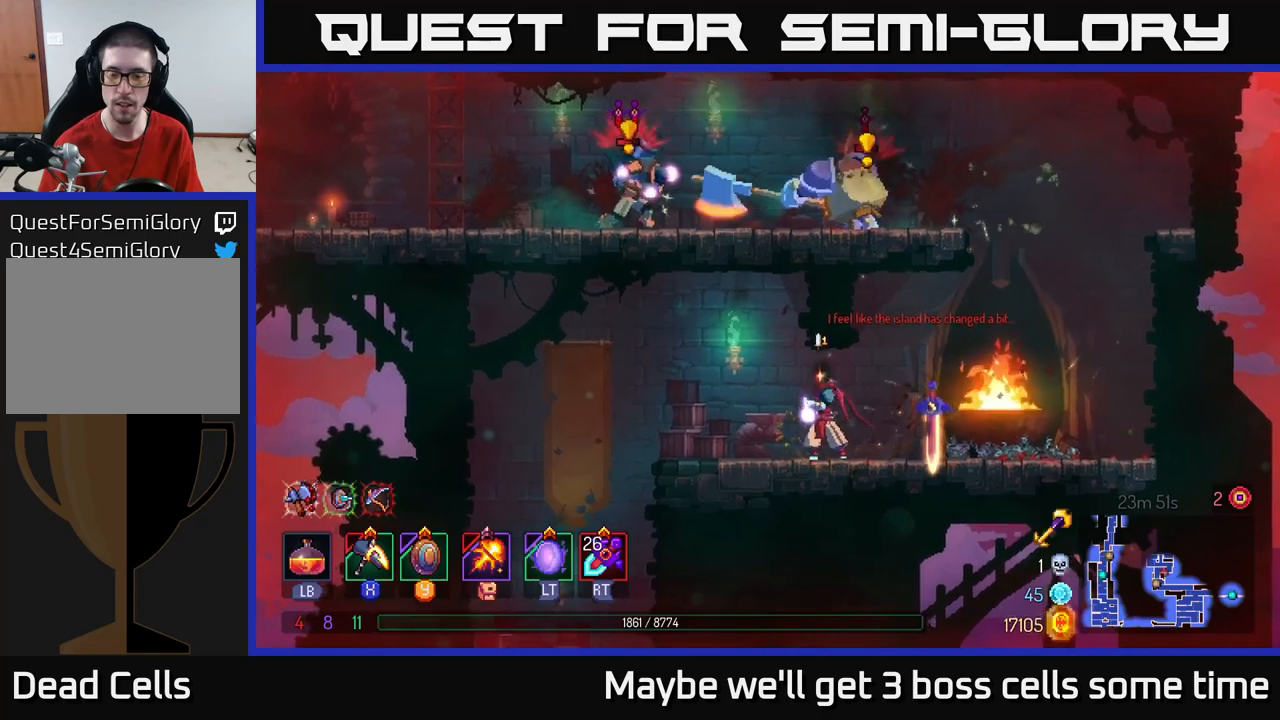
{"buttons": ["L1"], "left_stick": "center", "right_stick": "center", "events": []}
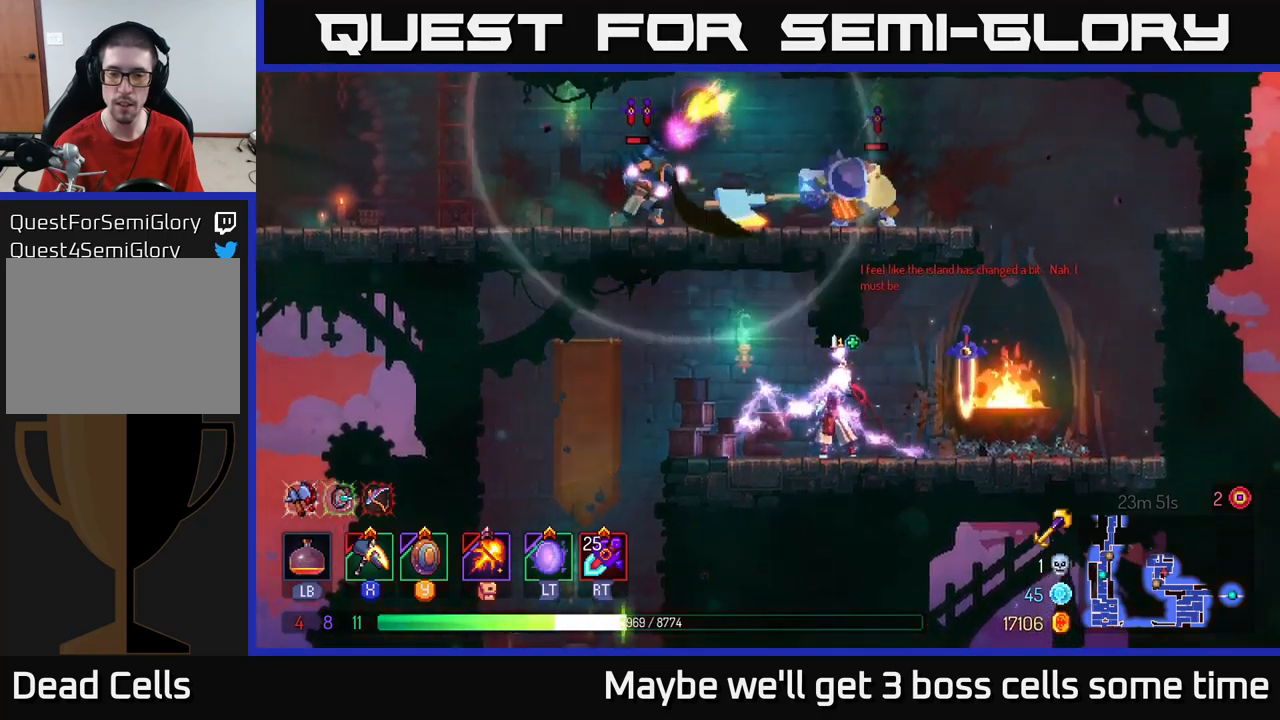
{"buttons": [], "left_stick": "right", "right_stick": "center", "events": [[166, "L1", "up"], [283, "left_stick", "right"]]}
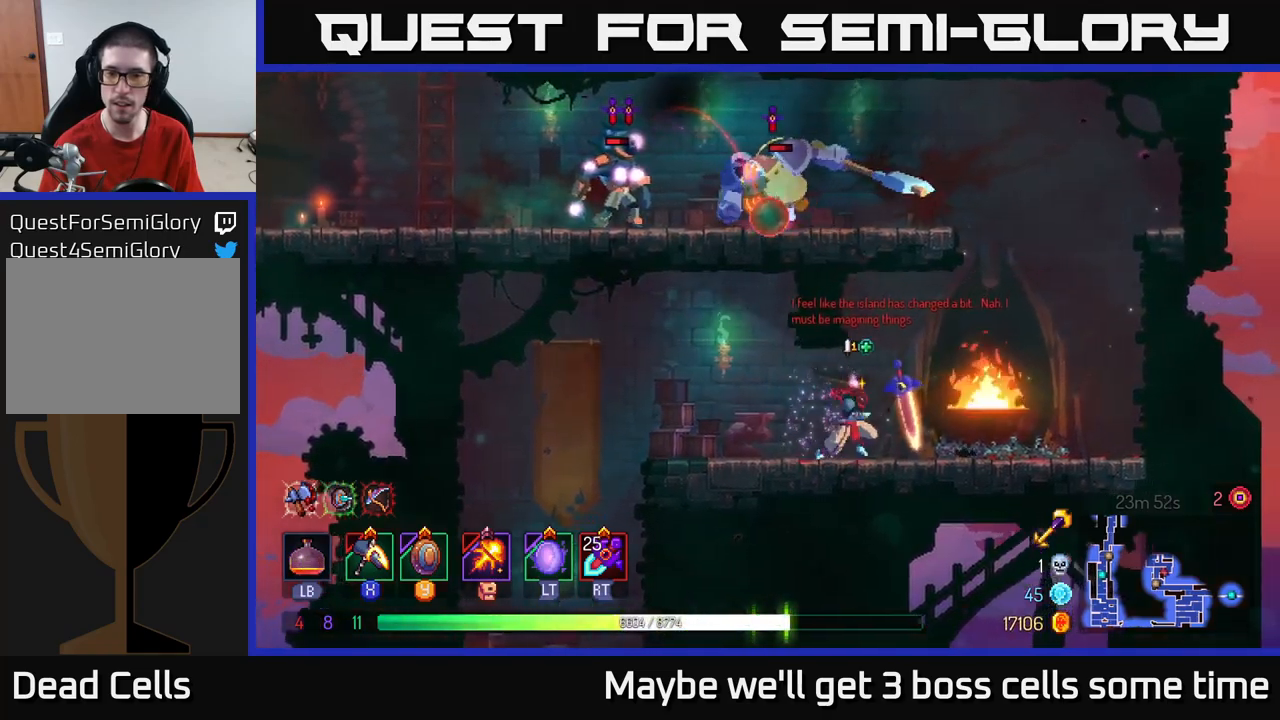
{"buttons": [], "left_stick": "left", "right_stick": "center", "events": [[366, "A", "down"], [433, "left_stick", "left"], [450, "A", "up"]]}
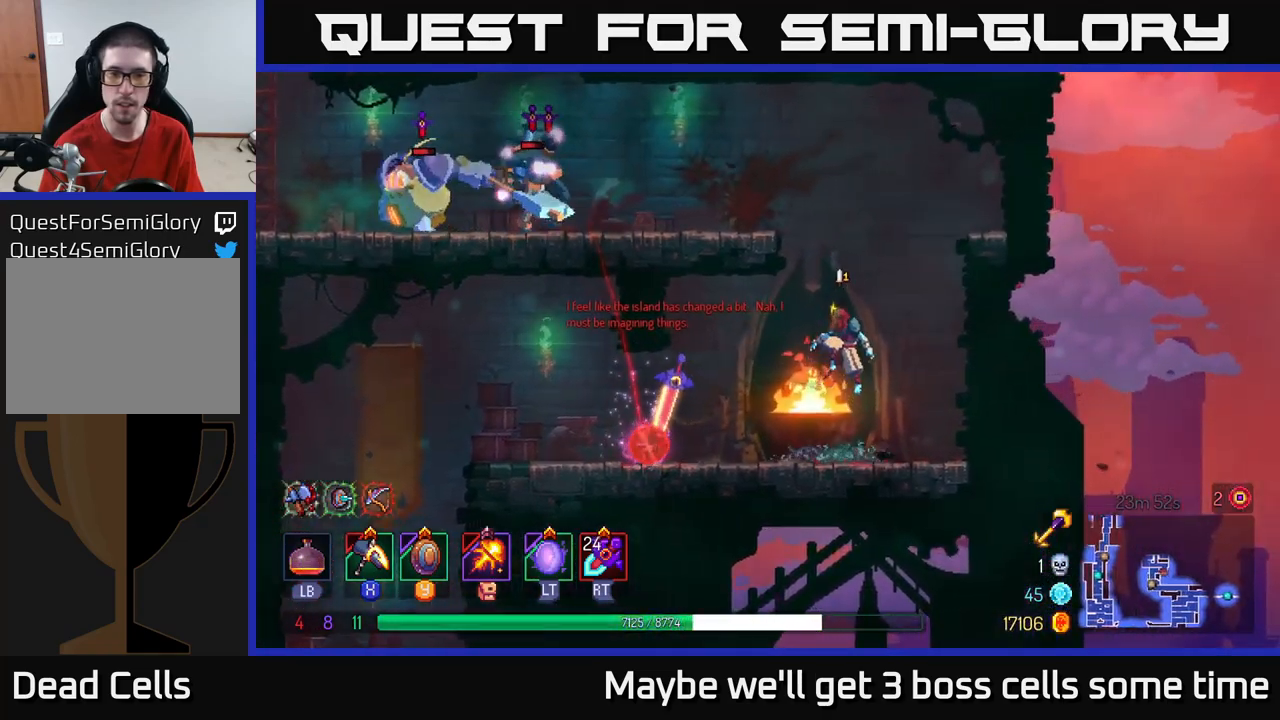
{"buttons": ["X"], "left_stick": "left", "right_stick": "center", "events": [[33, "A", "down"], [300, "A", "up"], [366, "X", "down"]]}
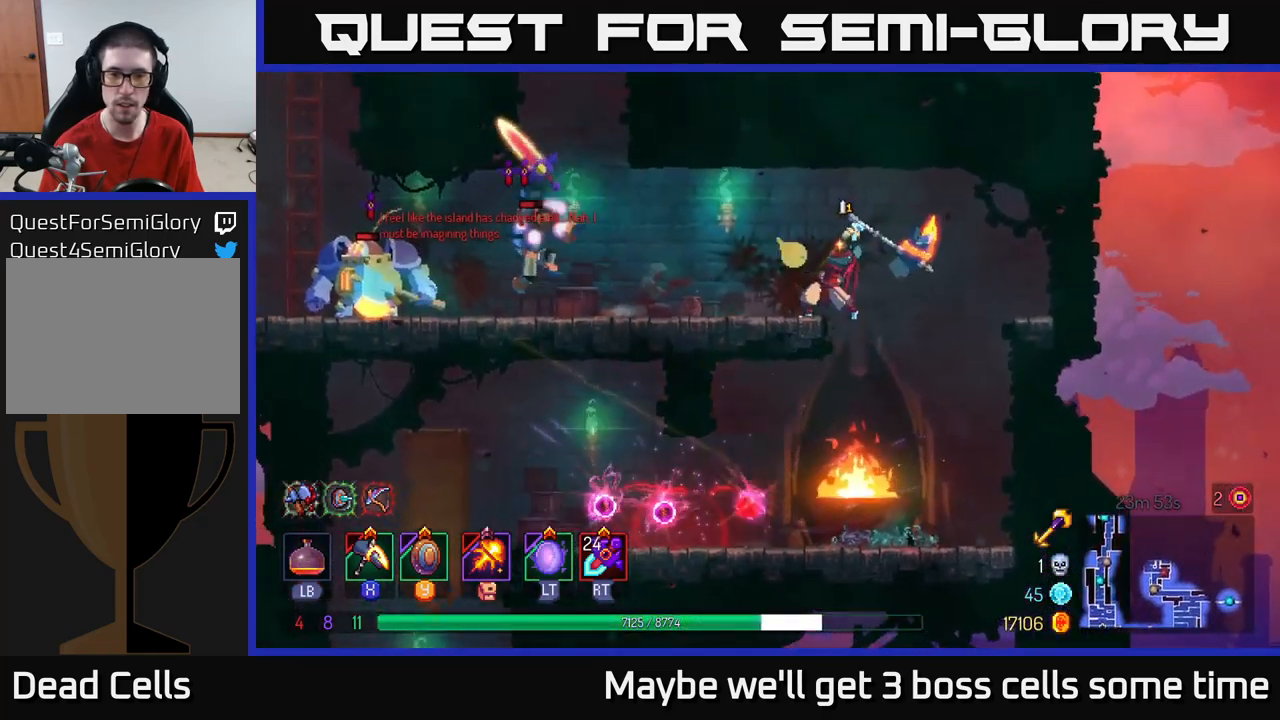
{"buttons": ["X"], "left_stick": "center", "right_stick": "center", "events": [[400, "left_stick", "center"]]}
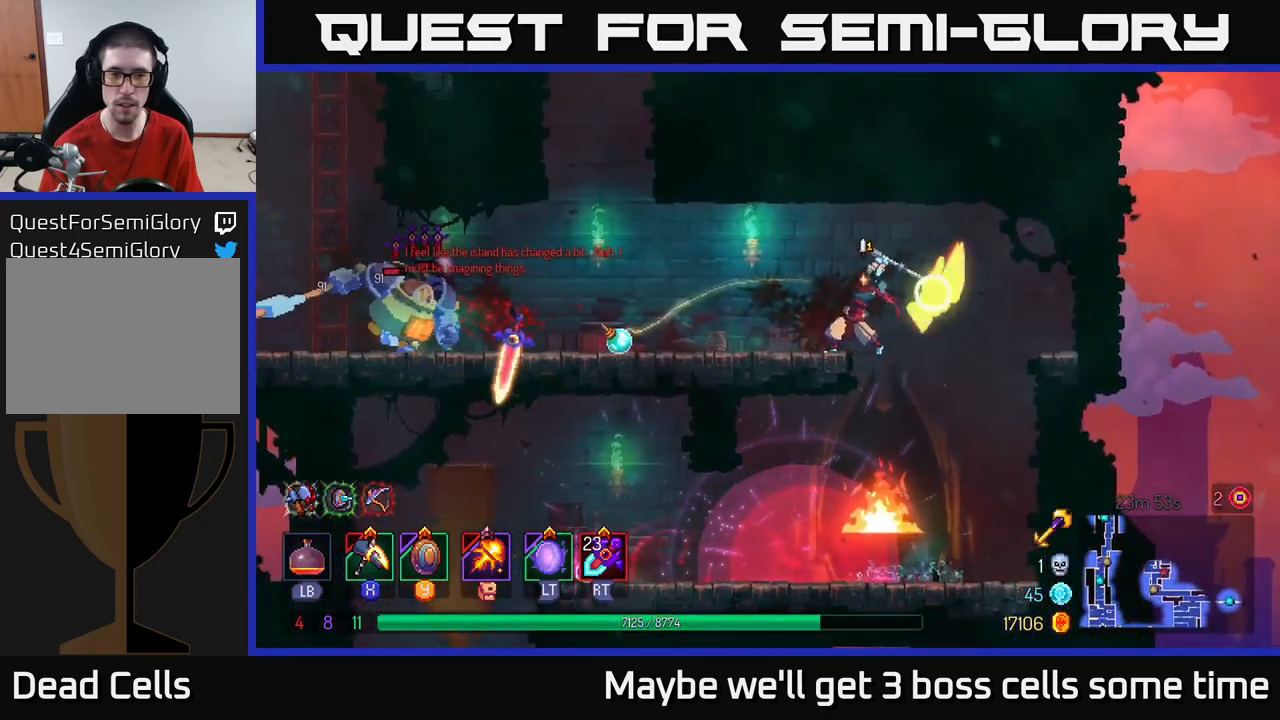
{"buttons": [], "left_stick": "left", "right_stick": "center", "events": [[50, "X", "up"], [100, "left_stick", "left"]]}
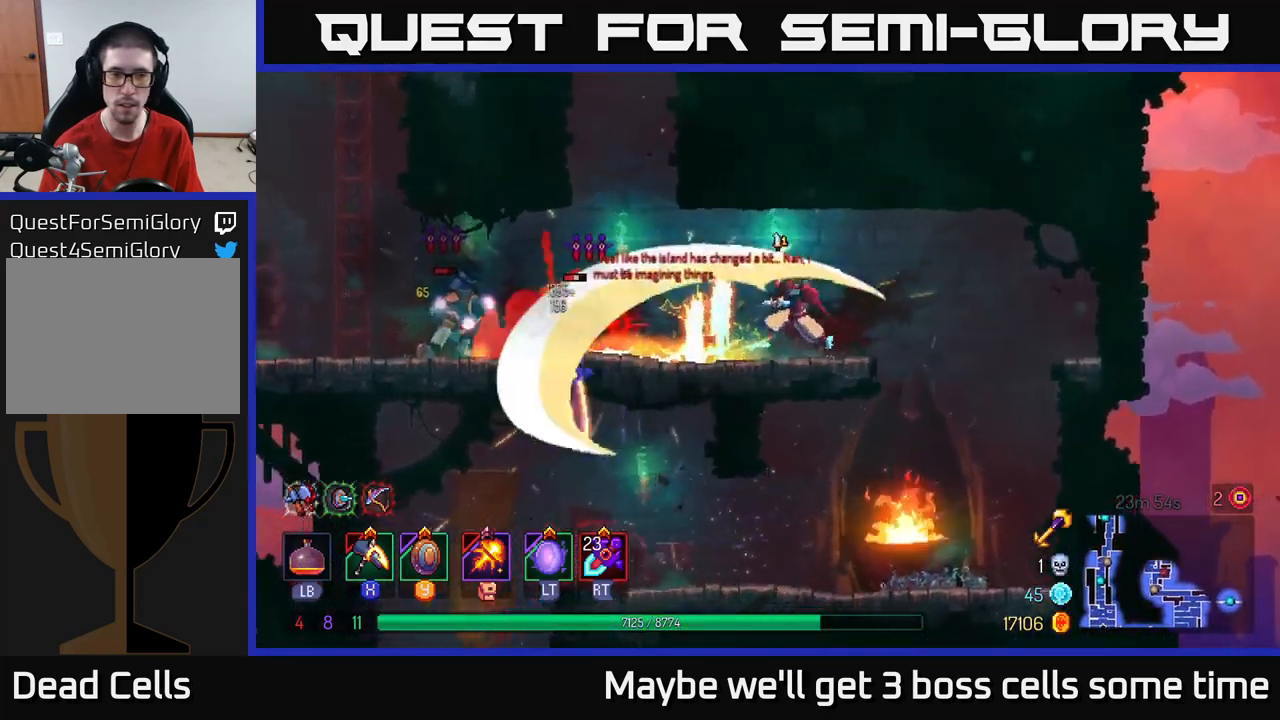
{"buttons": [], "left_stick": "center", "right_stick": "center", "events": [[66, "X", "down"], [83, "left_stick", "center"], [100, "X", "up"]]}
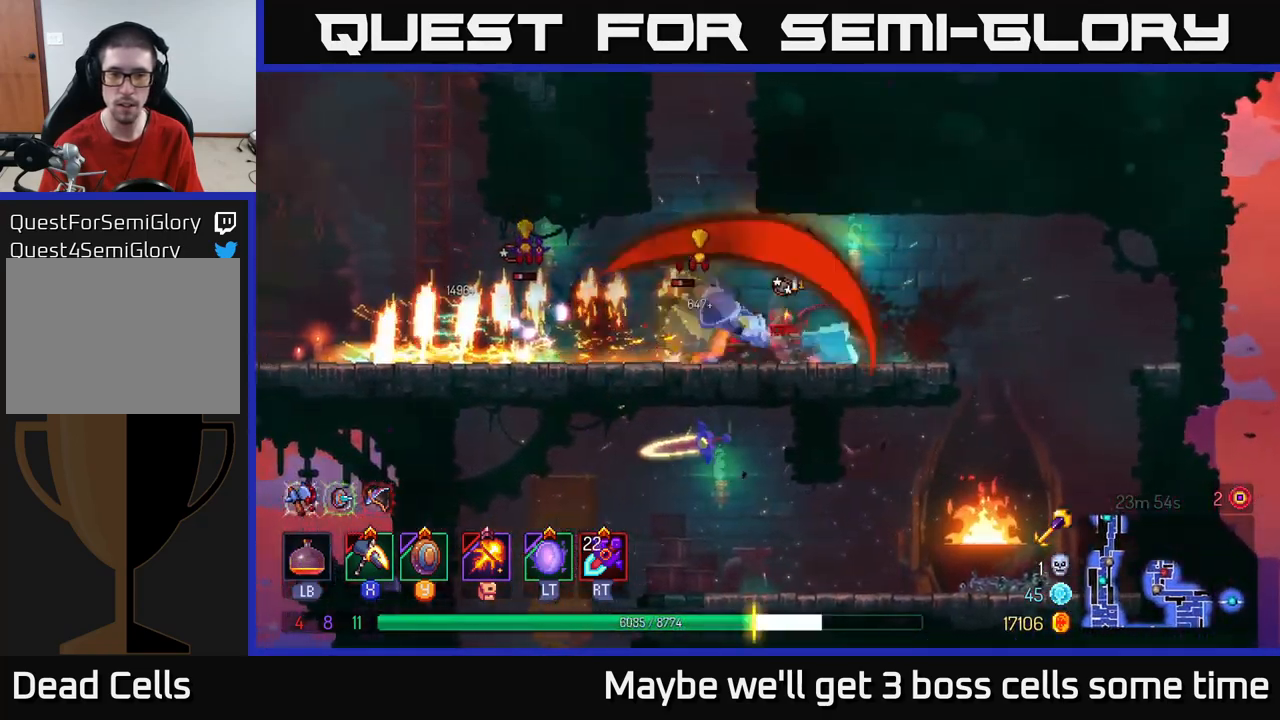
{"buttons": [], "left_stick": "center", "right_stick": "center", "events": [[116, "Y", "down"], [150, "left_stick", "left"], [216, "Y", "up"], [366, "Y", "down"], [383, "left_stick", "center"], [400, "Y", "up"]]}
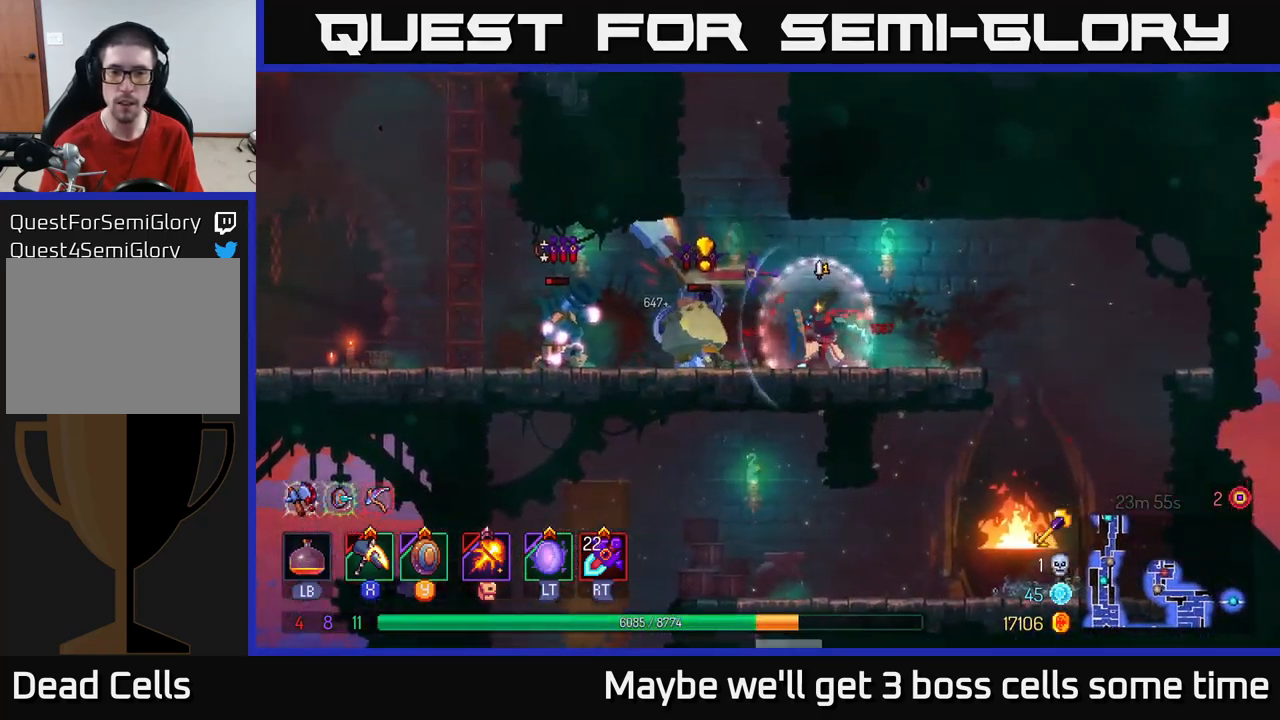
{"buttons": [], "left_stick": "center", "right_stick": "center", "events": [[133, "Y", "down"], [166, "left_stick", "left"], [216, "Y", "up"], [333, "left_stick", "center"]]}